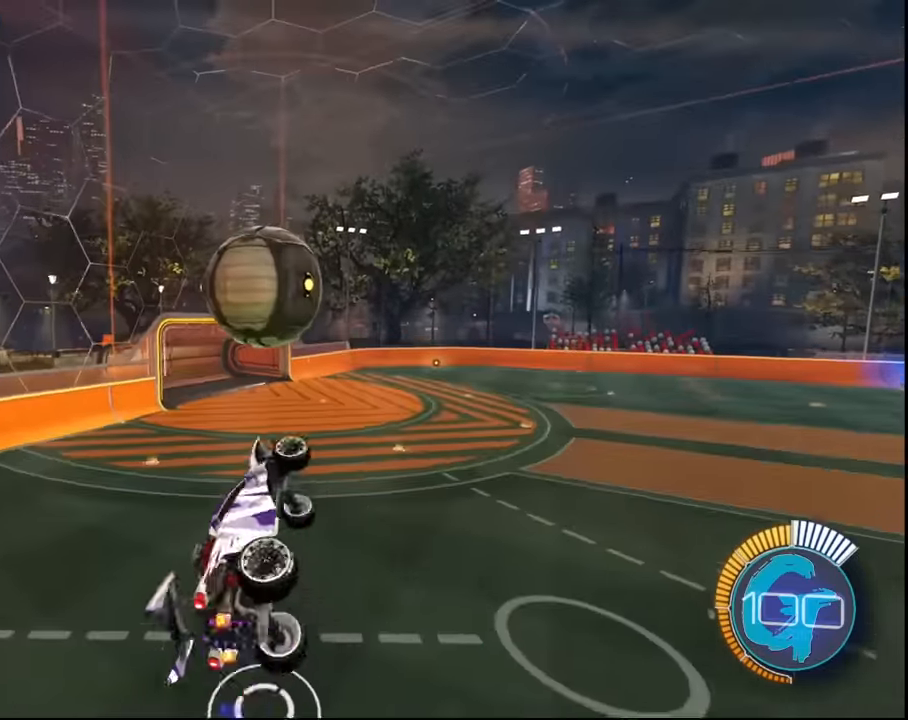
Gameplay with a controller (PlayStation layout); each line is a JSON object with the inputs held at the frame after it. "events" lists button and stick changes between this image and that frame as [ms after this image, input, new state], when the widget could be followed in between.
{"buttons": [], "left_stick": "up", "right_stick": "center", "events": [[200, "SQUARE", "down"], [267, "L1", "up"], [333, "left_stick", "center"], [367, "SQUARE", "up"], [500, "left_stick", "up"]]}
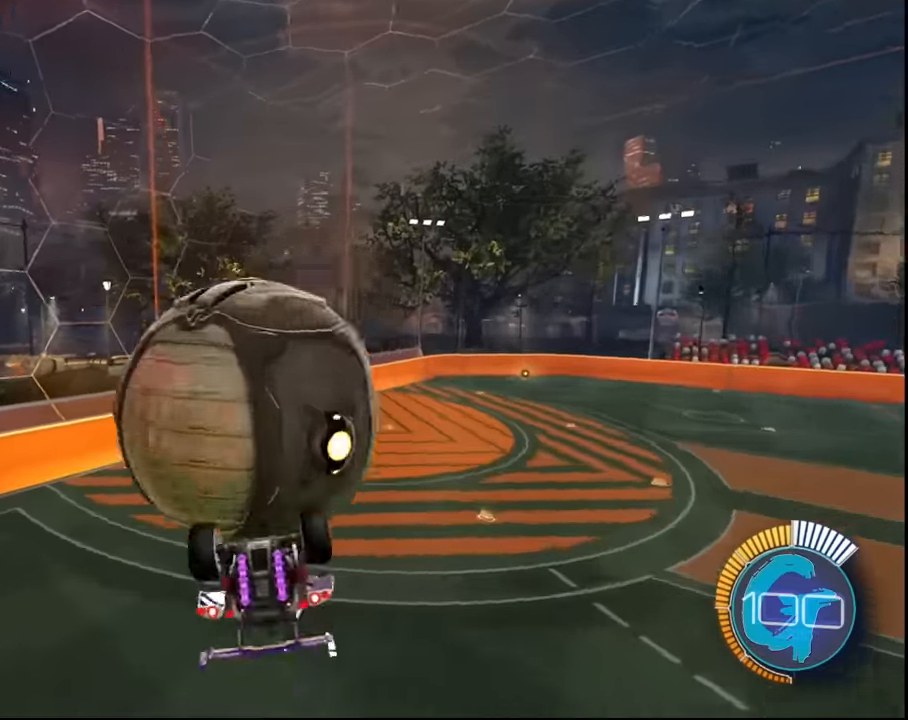
{"buttons": [], "left_stick": "center", "right_stick": "center", "events": [[67, "CROSS", "down"], [167, "CROSS", "up"], [234, "CROSS", "down"], [334, "CROSS", "up"], [334, "left_stick", "center"]]}
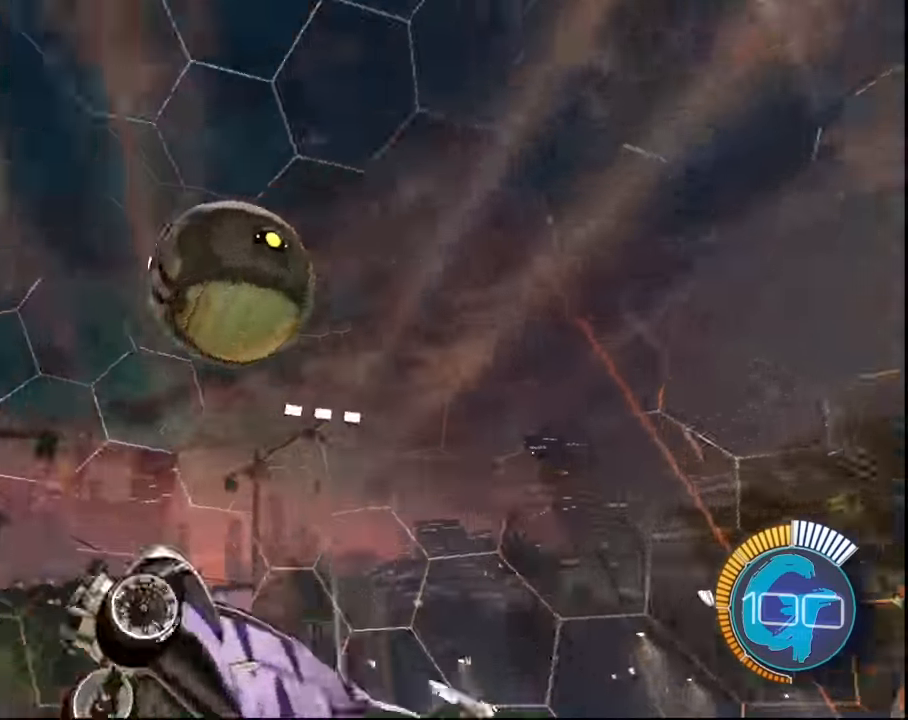
{"buttons": [], "left_stick": "center", "right_stick": "center", "events": [[267, "CIRCLE", "down"], [400, "CIRCLE", "up"]]}
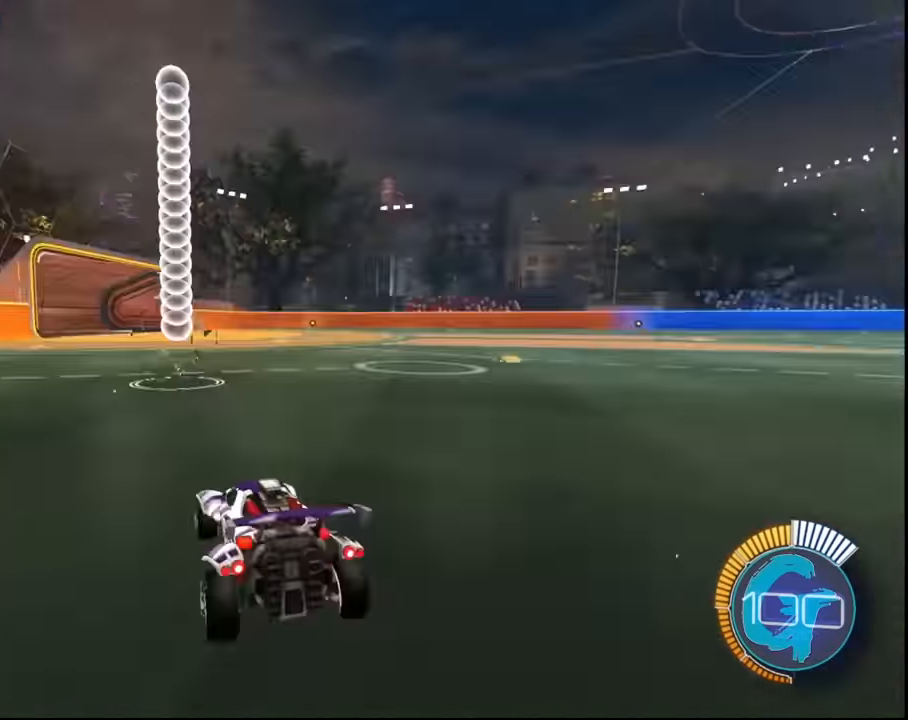
{"buttons": ["CROSS", "SQUARE"], "left_stick": "center", "right_stick": "center", "events": [[67, "CROSS", "down"], [67, "left_stick", "down-right"], [200, "CROSS", "up"], [267, "left_stick", "center"], [300, "CROSS", "down"], [300, "SQUARE", "down"], [334, "left_stick", "down"], [501, "left_stick", "center"]]}
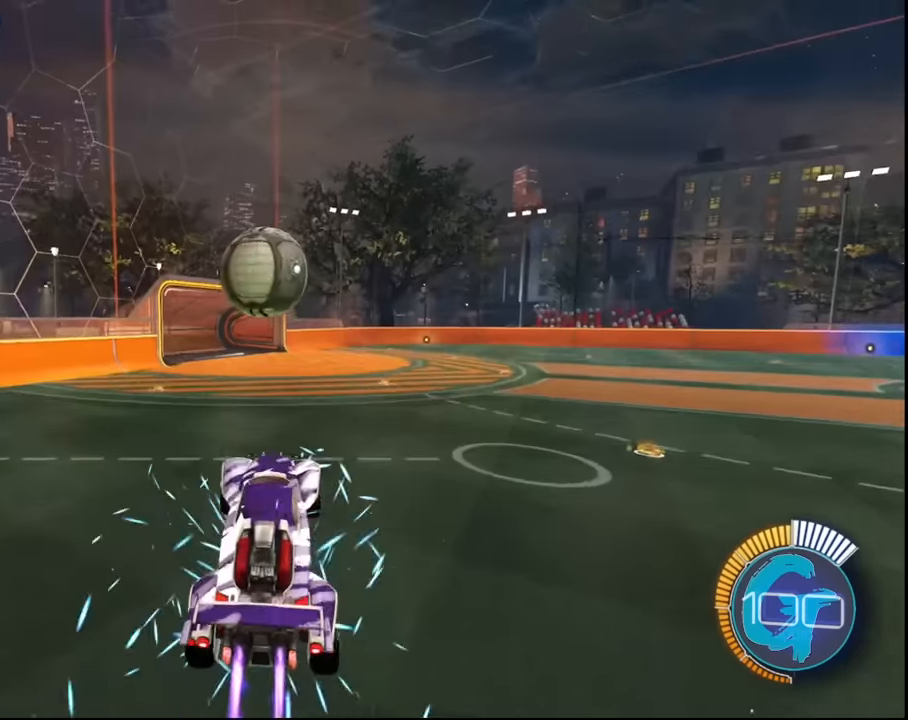
{"buttons": ["L1"], "left_stick": "left", "right_stick": "center", "events": [[234, "left_stick", "up-left"], [300, "L1", "down"], [401, "CROSS", "up"], [434, "SQUARE", "up"], [434, "left_stick", "left"]]}
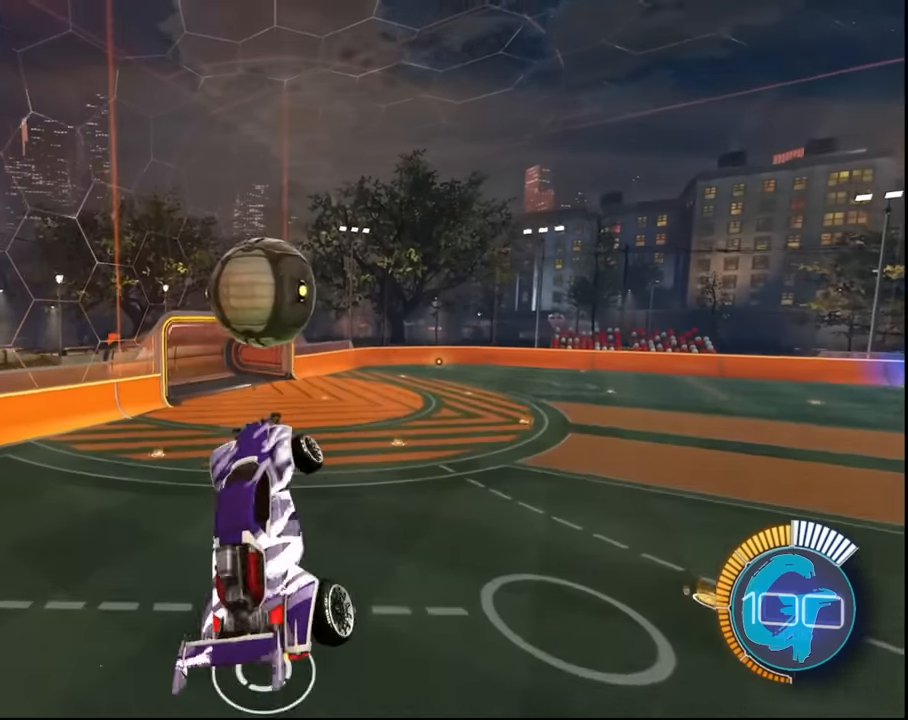
{"buttons": ["SQUARE"], "left_stick": "down-left", "right_stick": "center", "events": [[33, "left_stick", "down-left"], [200, "L1", "up"], [233, "SQUARE", "down"], [367, "left_stick", "center"], [500, "left_stick", "down-left"]]}
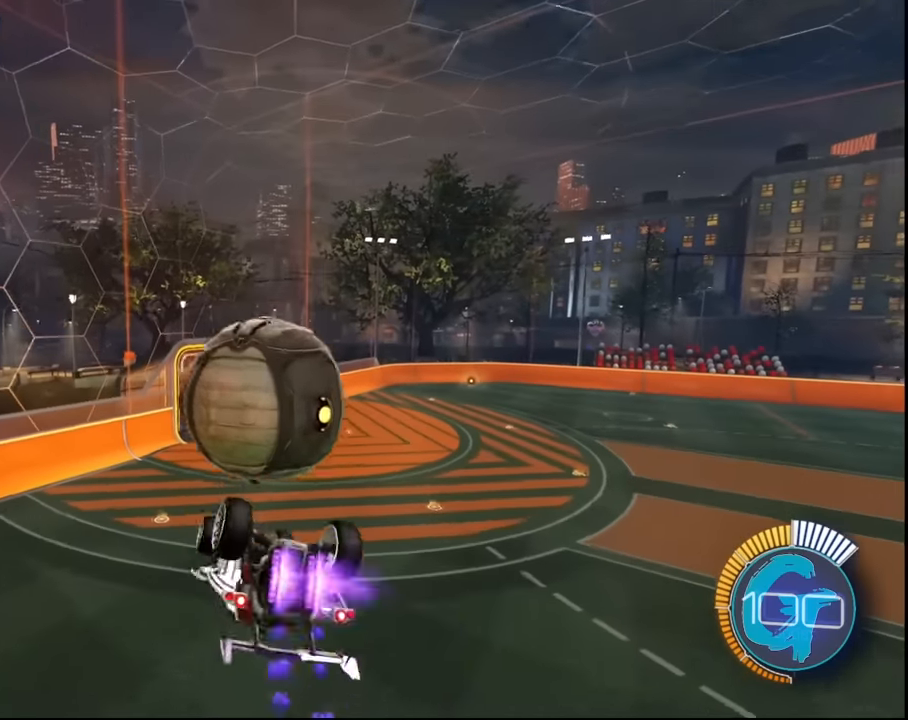
{"buttons": ["CROSS", "SQUARE"], "left_stick": "up", "right_stick": "center", "events": [[134, "left_stick", "center"], [234, "left_stick", "up"], [300, "CROSS", "down"], [367, "SQUARE", "up"], [401, "CROSS", "up"], [467, "CROSS", "down"], [501, "SQUARE", "down"]]}
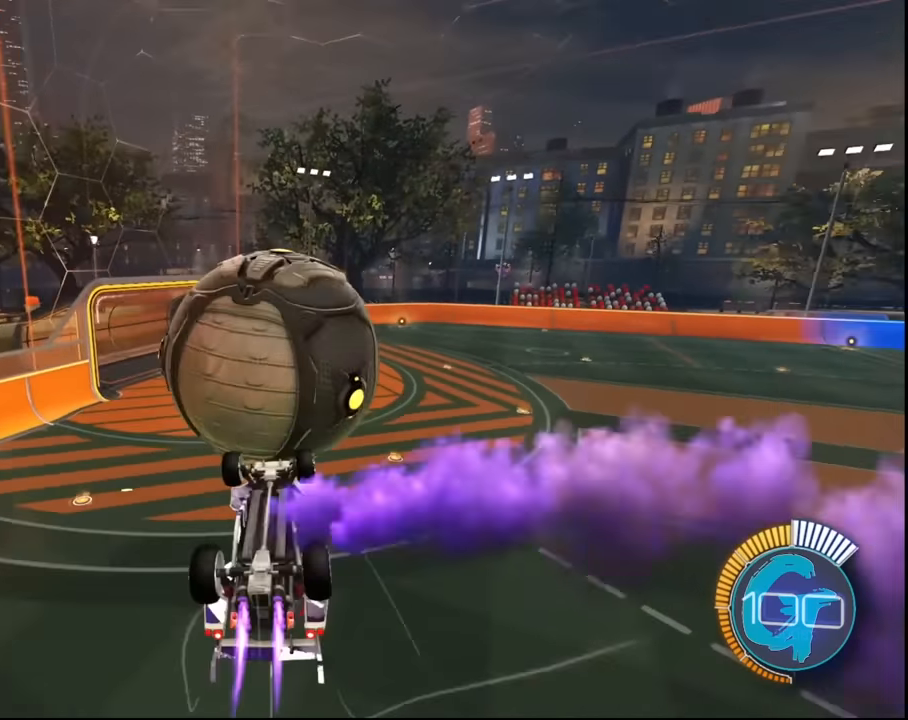
{"buttons": [], "left_stick": "up", "right_stick": "center"}
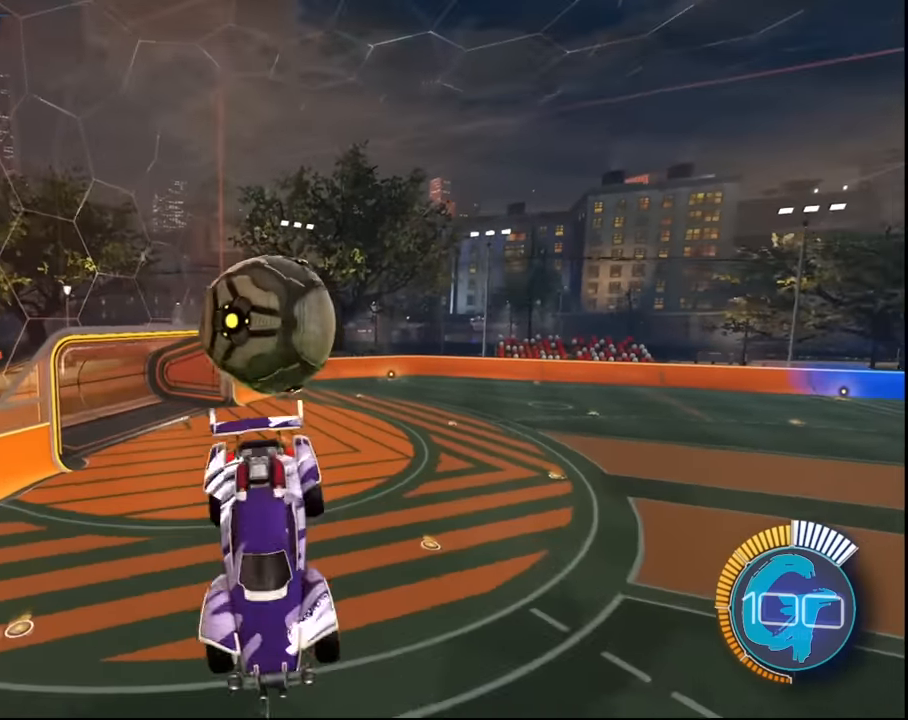
{"buttons": ["CIRCLE"], "left_stick": "center", "right_stick": "center", "events": [[367, "left_stick", "center"], [401, "CIRCLE", "down"]]}
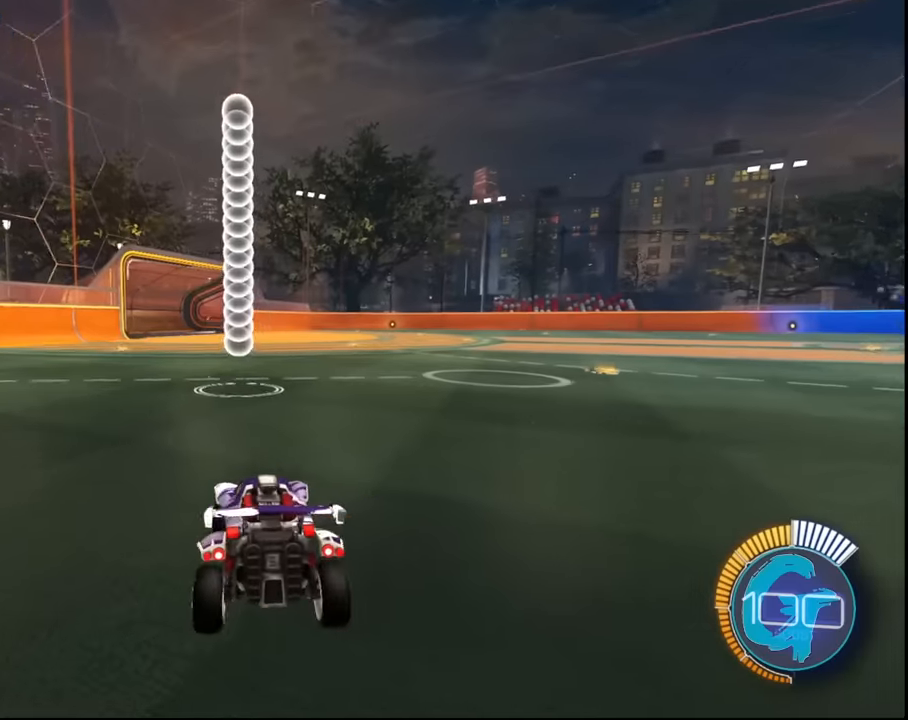
{"buttons": ["CROSS"], "left_stick": "center", "right_stick": "center", "events": [[33, "CIRCLE", "up"], [267, "CROSS", "down"], [300, "left_stick", "down"], [433, "CROSS", "up"], [467, "left_stick", "center"], [500, "CROSS", "down"]]}
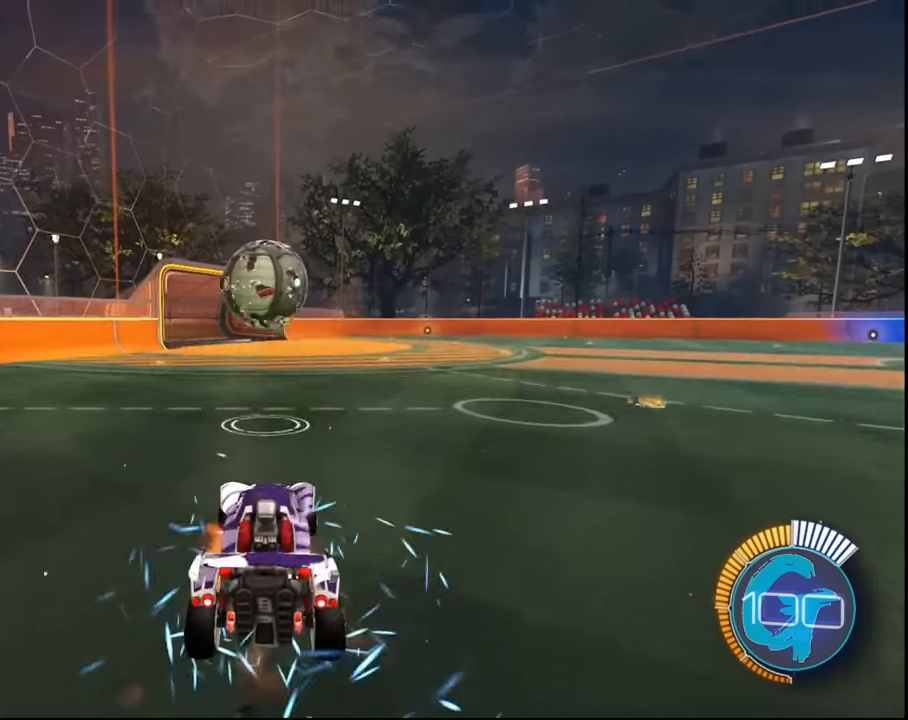
{"buttons": ["CROSS", "SQUARE", "L1"], "left_stick": "up-left", "right_stick": "center", "events": [[33, "SQUARE", "down"], [67, "left_stick", "down-right"], [167, "left_stick", "center"], [300, "left_stick", "up"], [367, "L1", "down"], [467, "left_stick", "up-left"]]}
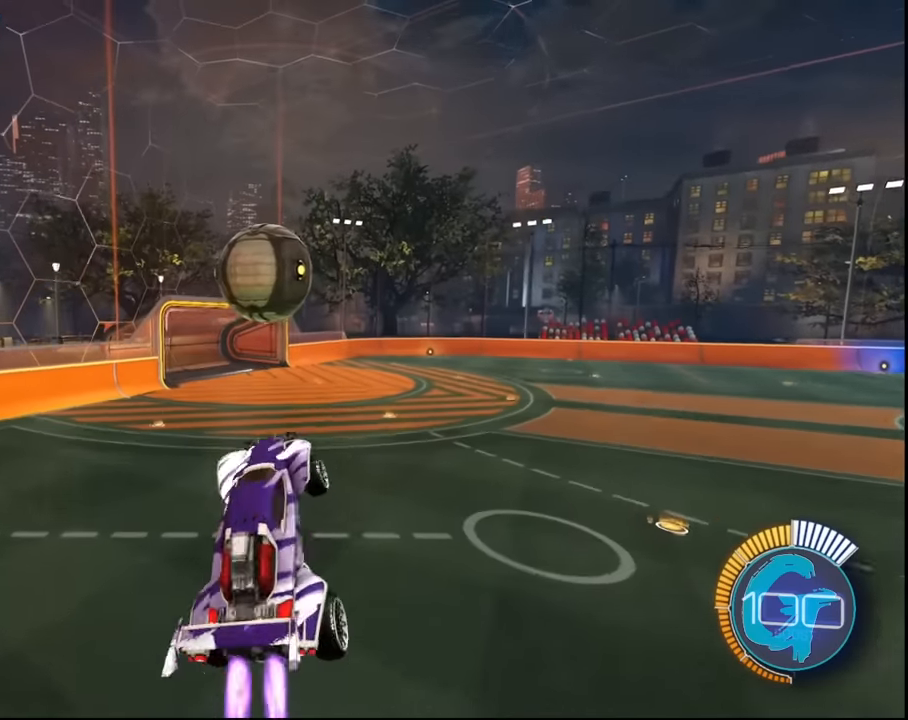
{"buttons": ["SQUARE"], "left_stick": "center", "right_stick": "center", "events": [[33, "left_stick", "left"], [100, "left_stick", "down-left"], [200, "CROSS", "up"], [200, "SQUARE", "up"], [433, "SQUARE", "down"], [467, "L1", "up"], [467, "left_stick", "center"]]}
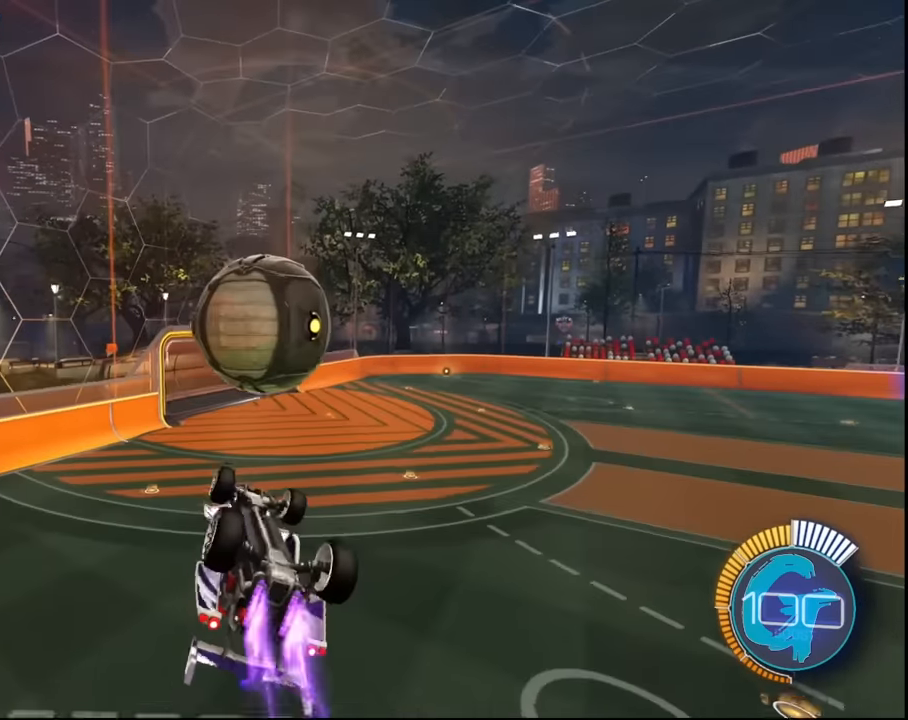
{"buttons": [], "left_stick": "up", "right_stick": "center", "events": [[33, "left_stick", "down-left"], [234, "SQUARE", "up"], [234, "left_stick", "up"], [400, "CROSS", "down"], [500, "CROSS", "up"]]}
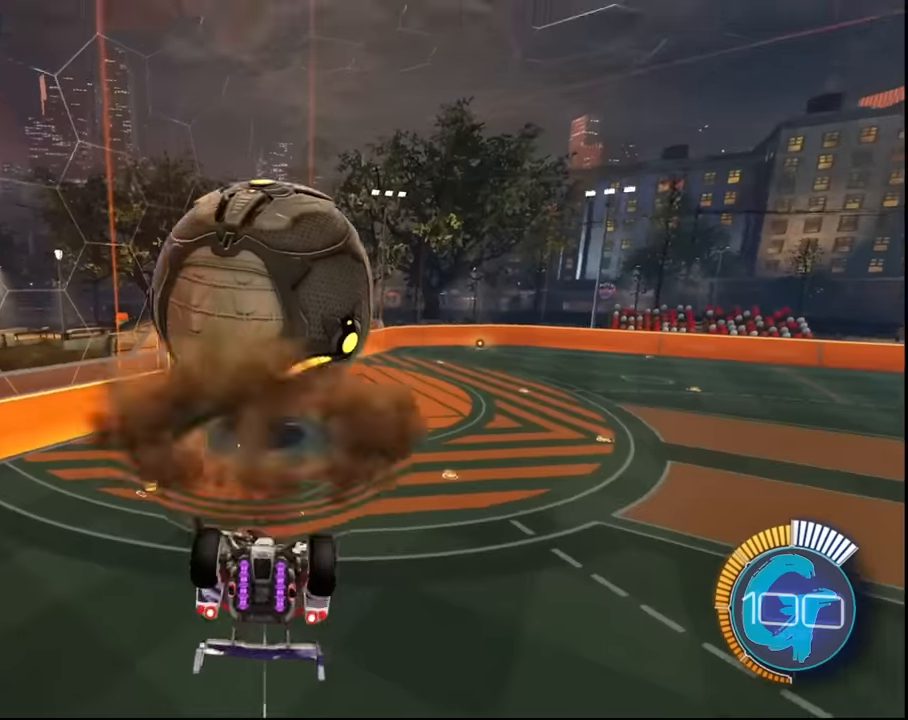
{"buttons": [], "left_stick": "center", "right_stick": "center", "events": [[34, "CROSS", "down"], [167, "CROSS", "up"], [267, "left_stick", "center"]]}
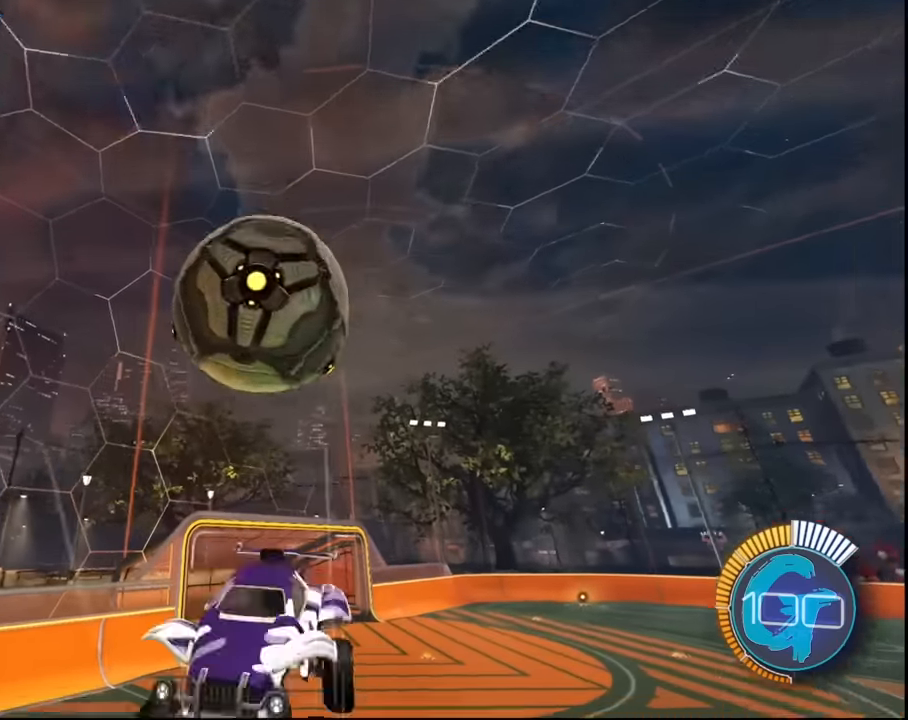
{"buttons": [], "left_stick": "center", "right_stick": "center"}
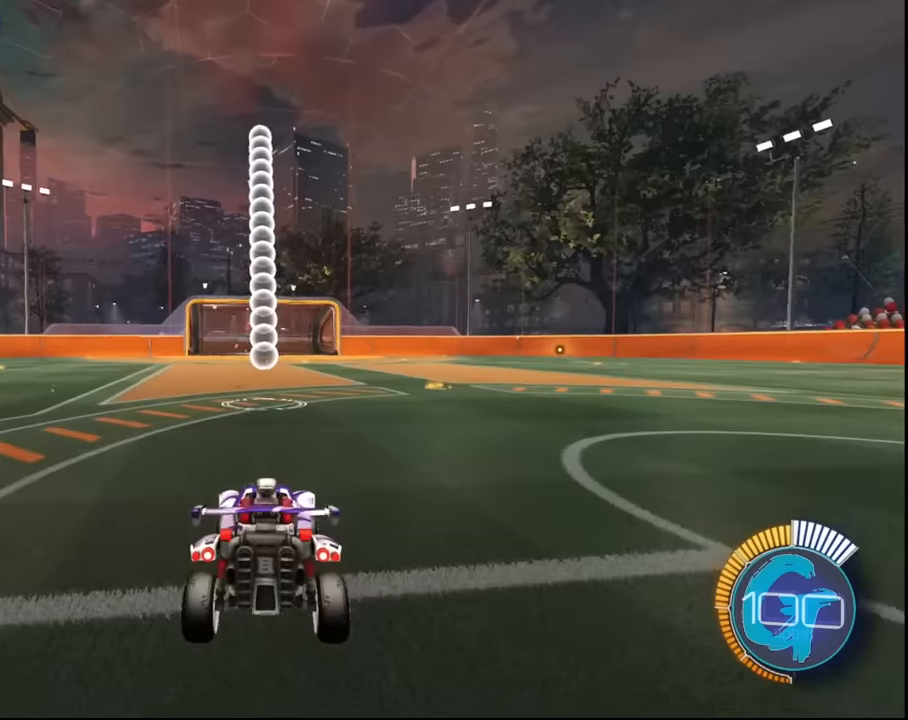
{"buttons": [], "left_stick": "down", "right_stick": "center", "events": [[301, "CROSS", "down"], [368, "left_stick", "down"], [468, "CROSS", "up"]]}
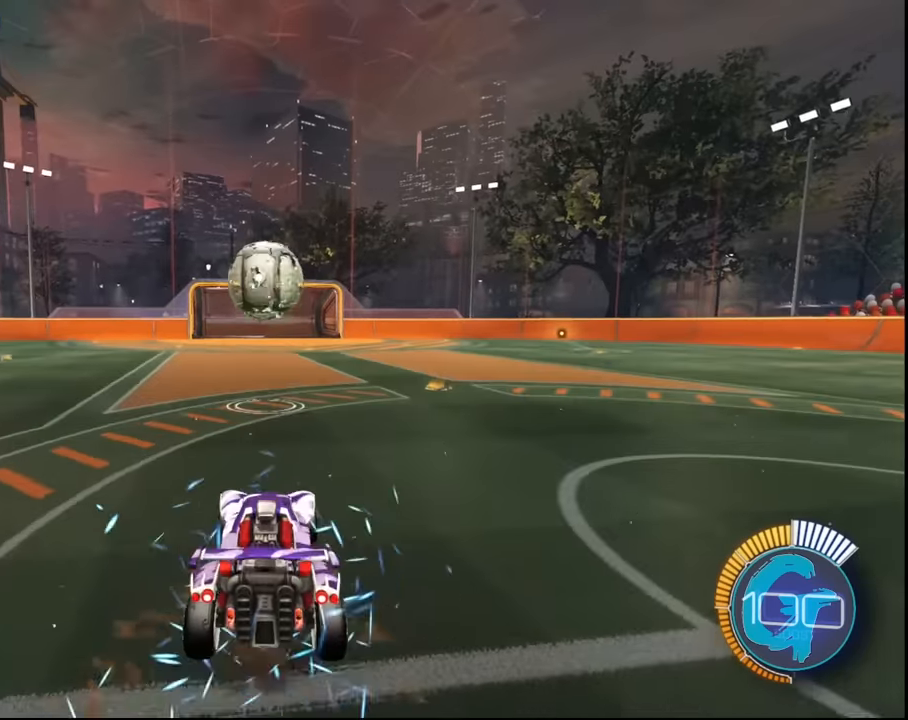
{"buttons": ["CROSS", "SQUARE"], "left_stick": "up", "right_stick": "center", "events": [[33, "CROSS", "down"], [33, "left_stick", "center"], [67, "SQUARE", "down"], [234, "left_stick", "down"], [334, "left_stick", "center"], [434, "left_stick", "up"]]}
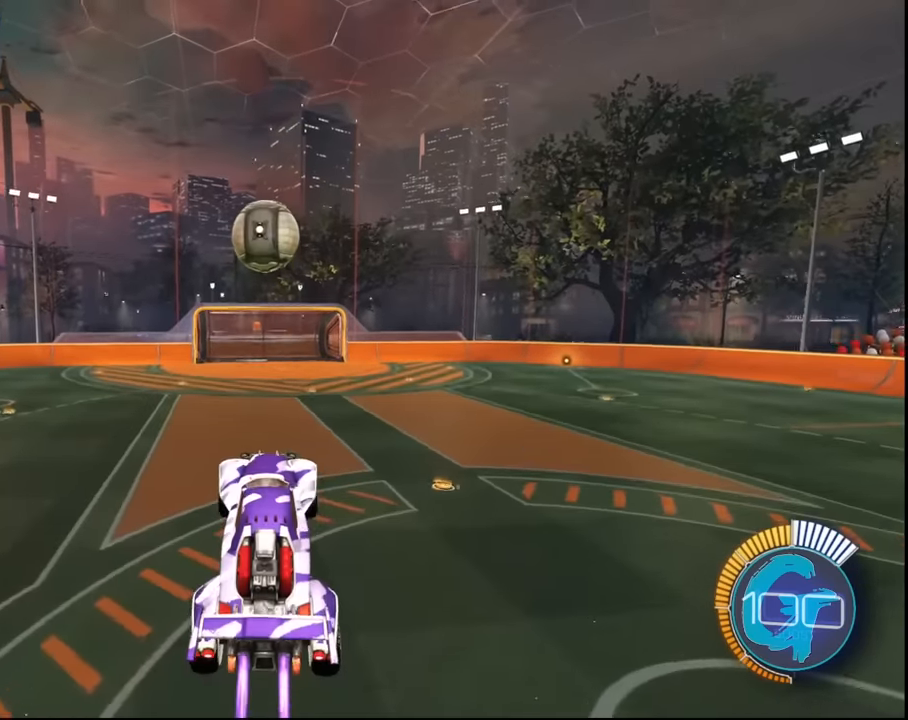
{"buttons": [], "left_stick": "center", "right_stick": "center", "events": [[101, "left_stick", "center"], [234, "left_stick", "down"], [401, "CROSS", "up"], [401, "left_stick", "down-left"], [434, "SQUARE", "up"], [501, "left_stick", "center"]]}
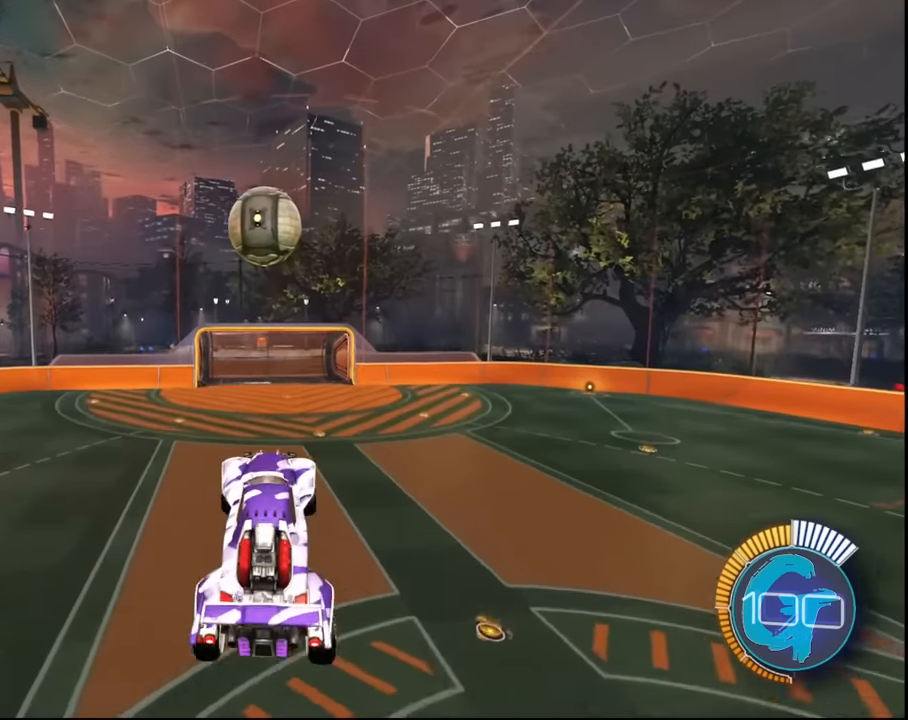
{"buttons": ["L1"], "left_stick": "down-left", "right_stick": "center", "events": [[33, "SQUARE", "down"], [33, "left_stick", "down"], [100, "left_stick", "center"], [234, "left_stick", "left"], [267, "L1", "down"], [334, "SQUARE", "up"], [434, "left_stick", "down-left"]]}
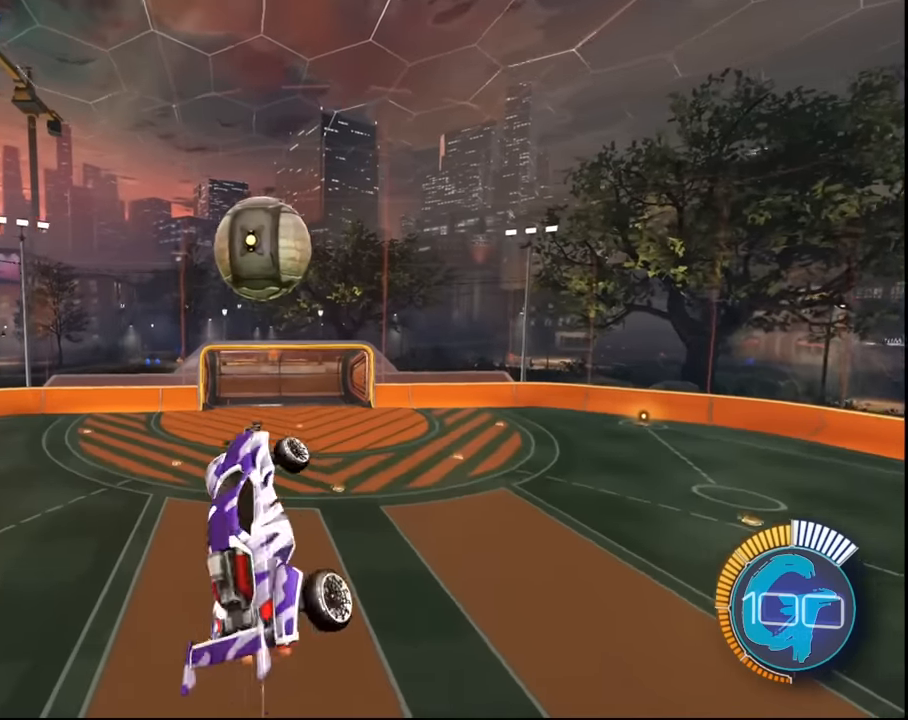
{"buttons": ["L2"], "left_stick": "up", "right_stick": "center", "events": [[134, "L1", "up"], [134, "SQUARE", "down"], [234, "left_stick", "center"], [334, "SQUARE", "up"], [434, "left_stick", "up"], [468, "L2", "down"]]}
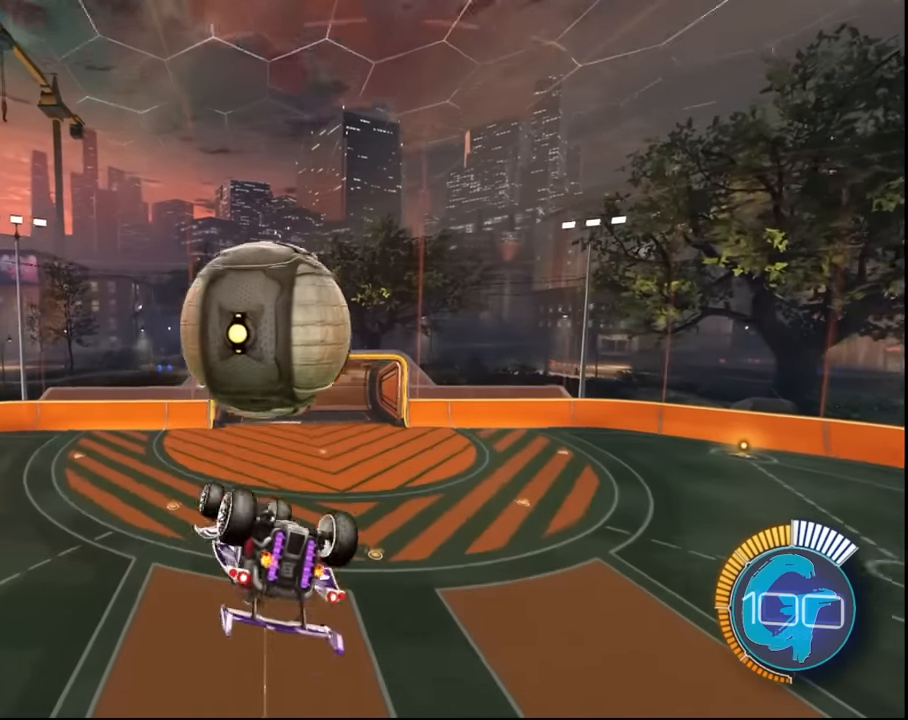
{"buttons": ["L2"], "left_stick": "up", "right_stick": "center", "events": [[234, "CROSS", "down"], [334, "CROSS", "up"], [400, "CROSS", "down"], [500, "CROSS", "up"]]}
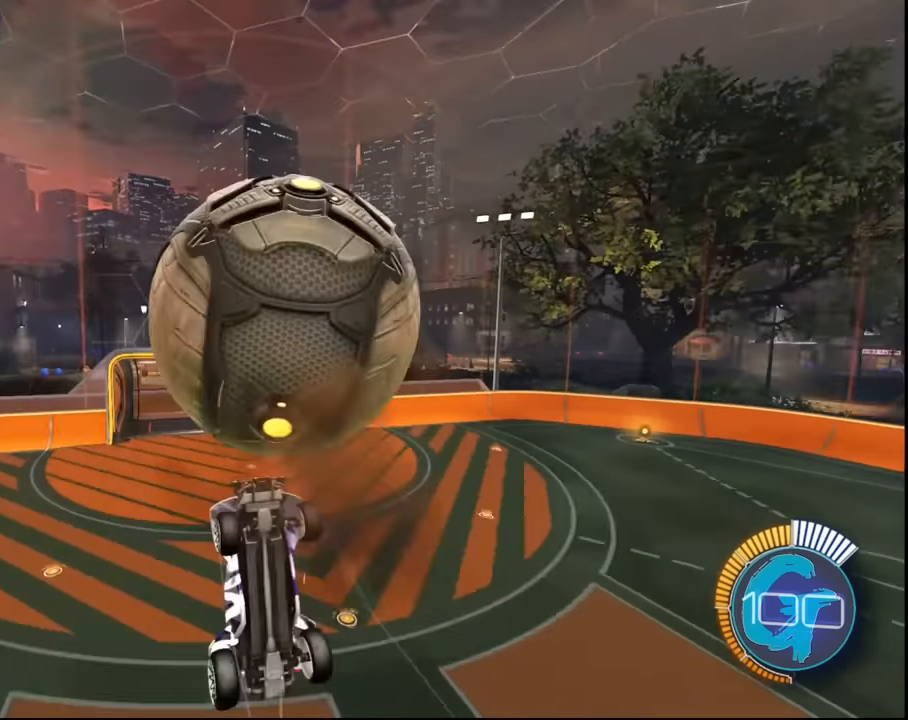
{"buttons": ["L2"], "left_stick": "up-right", "right_stick": "center", "events": [[334, "left_stick", "up-right"]]}
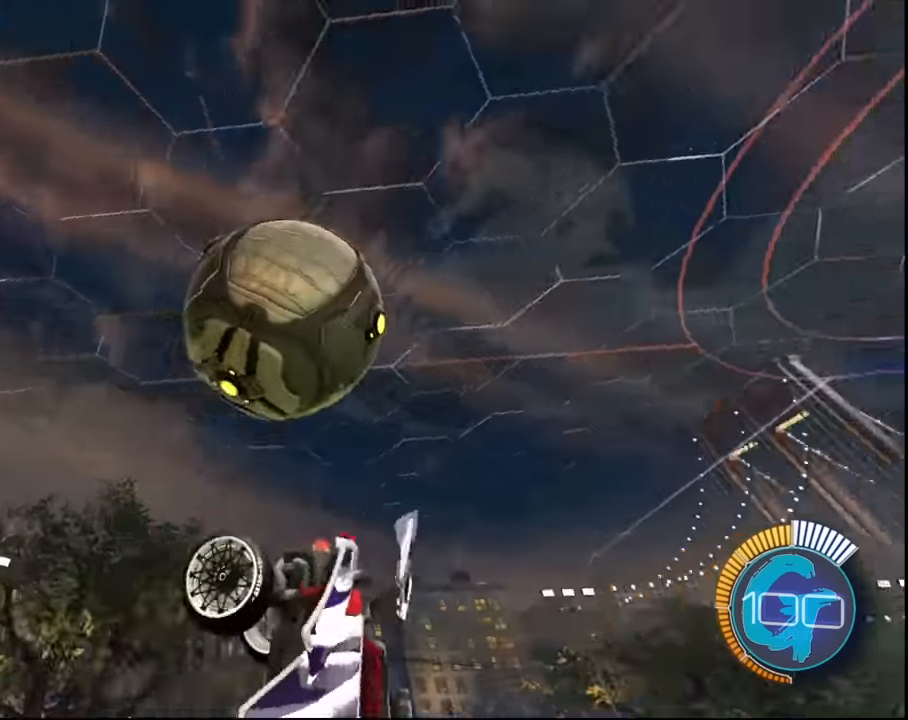
{"buttons": [], "left_stick": "center", "right_stick": "center", "events": [[100, "L2", "up"], [100, "left_stick", "center"], [167, "CIRCLE", "down"], [300, "CIRCLE", "up"]]}
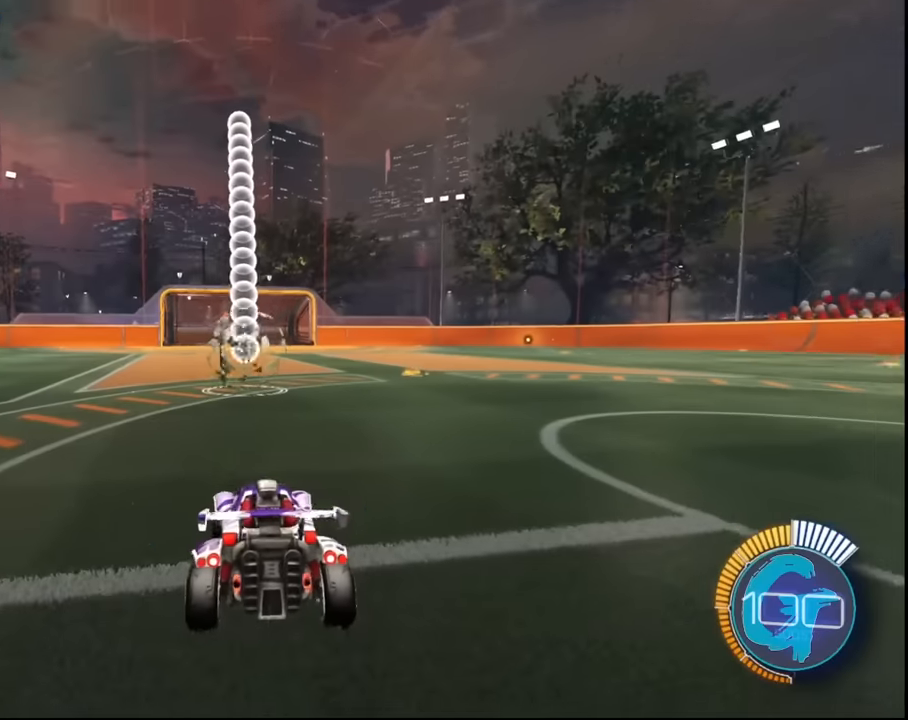
{"buttons": ["CROSS"], "left_stick": "down", "right_stick": "center", "events": [[134, "CROSS", "down"], [167, "left_stick", "down"], [301, "CROSS", "up"], [367, "CROSS", "down"], [367, "left_stick", "center"], [501, "left_stick", "down"]]}
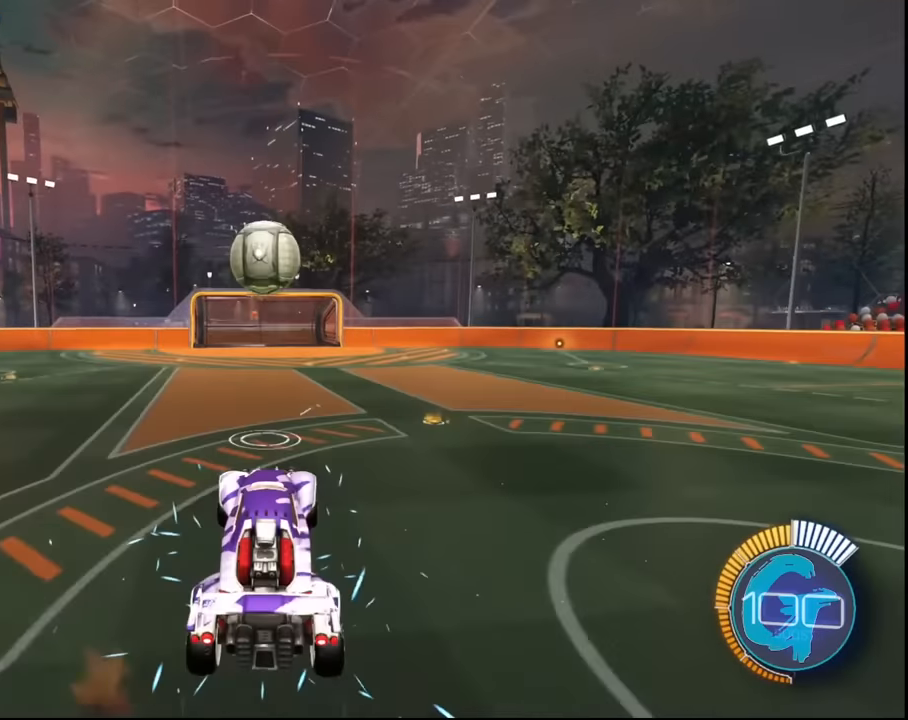
{"buttons": ["CROSS", "SQUARE"], "left_stick": "center", "right_stick": "center", "events": [[133, "left_stick", "center"], [167, "SQUARE", "down"], [200, "left_stick", "up"], [367, "left_stick", "center"]]}
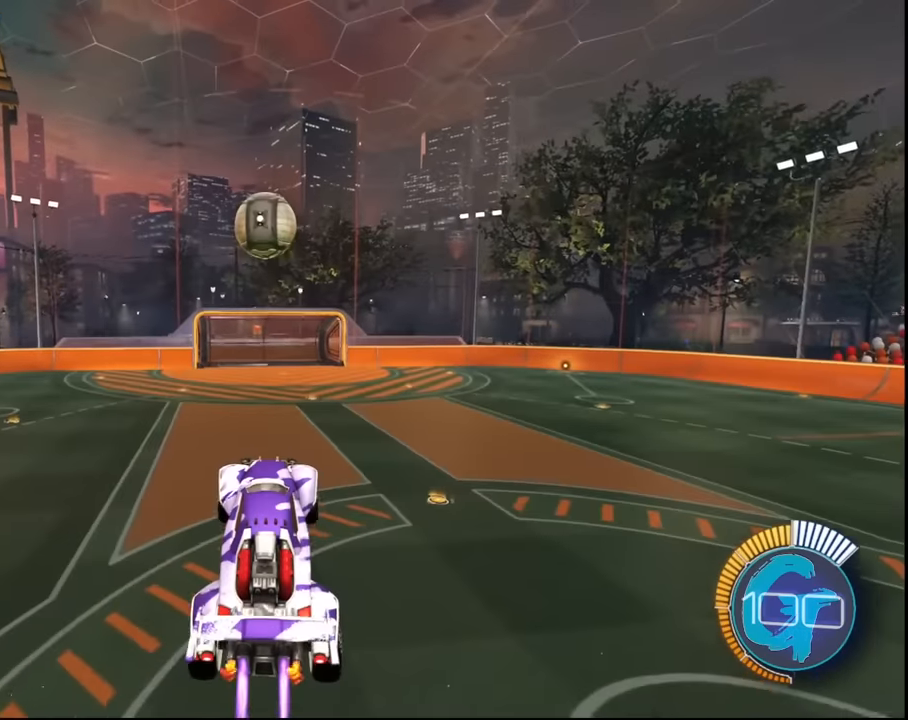
{"buttons": [], "left_stick": "down-left", "right_stick": "center", "events": [[167, "left_stick", "up"], [234, "left_stick", "center"], [367, "left_stick", "down-left"], [467, "CROSS", "up"], [501, "SQUARE", "up"]]}
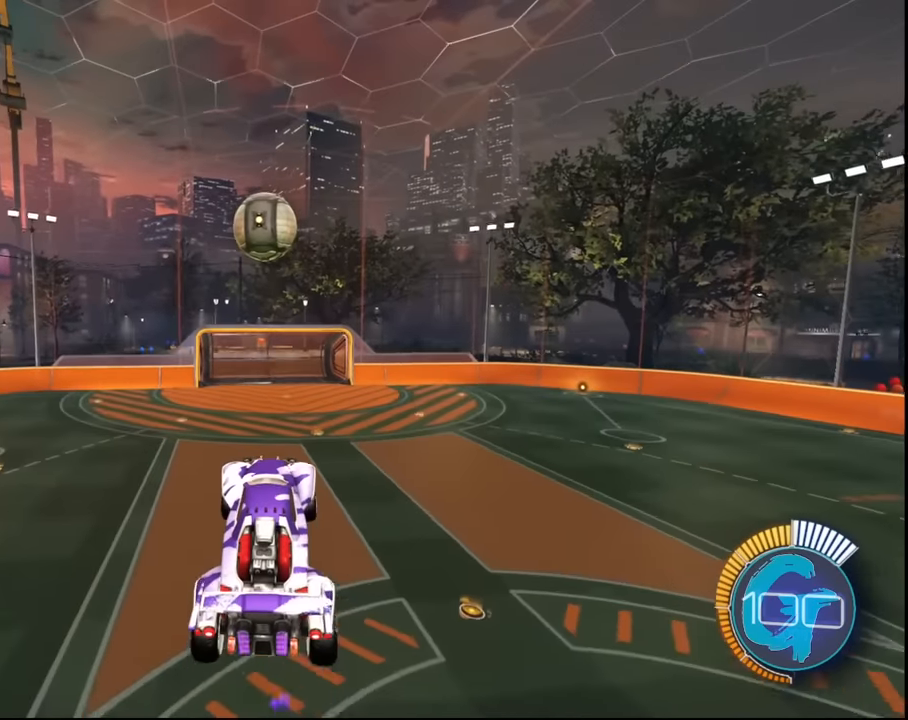
{"buttons": ["L1"], "left_stick": "left", "right_stick": "center", "events": [[67, "left_stick", "center"], [133, "SQUARE", "down"], [133, "left_stick", "left"], [267, "left_stick", "center"], [367, "left_stick", "up-left"], [434, "L1", "down"], [467, "SQUARE", "up"], [500, "left_stick", "left"]]}
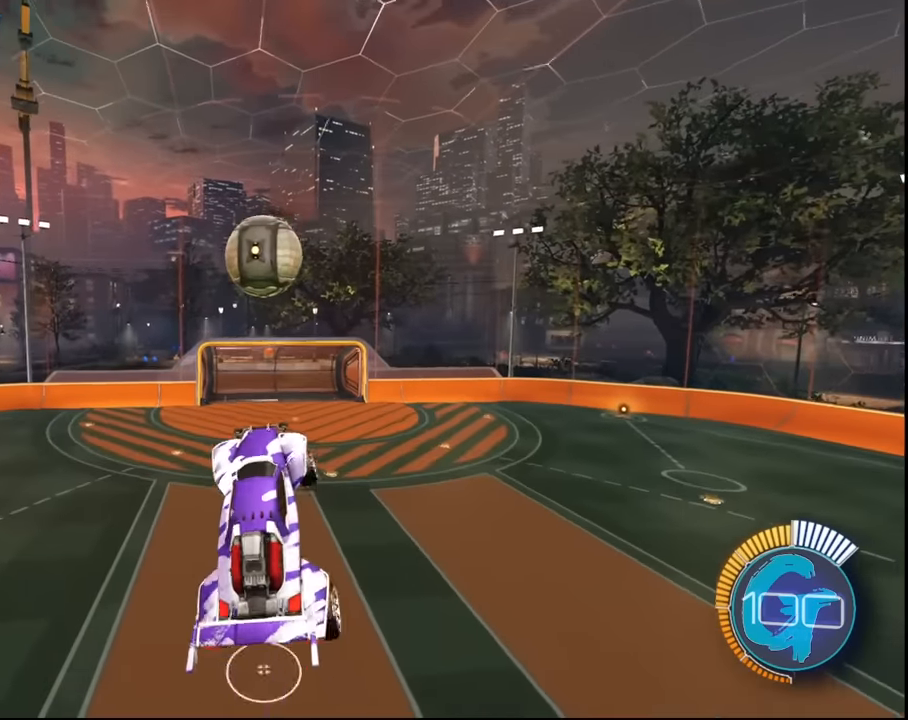
{"buttons": ["SQUARE"], "left_stick": "center", "right_stick": "center", "events": [[134, "left_stick", "down-left"], [234, "SQUARE", "down"], [301, "L1", "up"], [434, "left_stick", "center"]]}
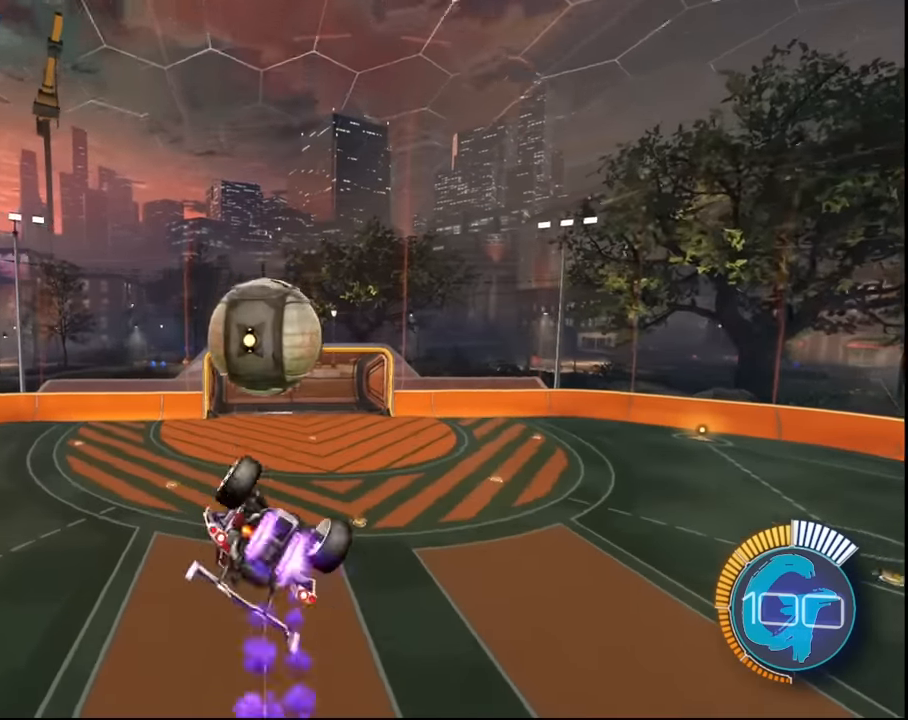
{"buttons": ["L2"], "left_stick": "up-left", "right_stick": "center", "events": [[33, "left_stick", "left"], [200, "SQUARE", "up"], [267, "L2", "down"], [267, "left_stick", "up-left"], [367, "CROSS", "down"], [467, "CROSS", "up"]]}
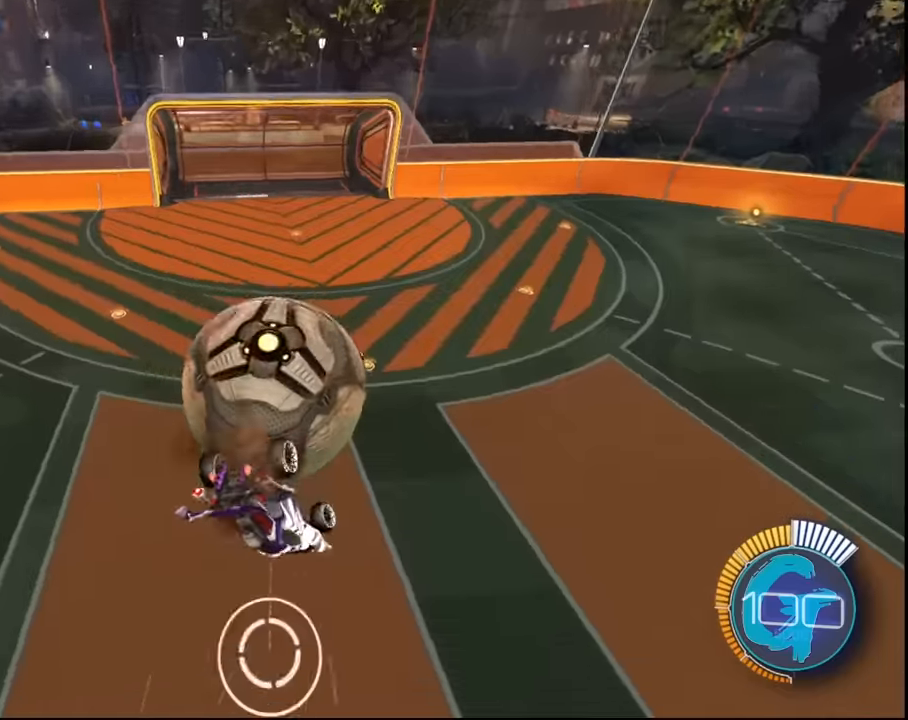
{"buttons": [], "left_stick": "left", "right_stick": "center", "events": [[33, "CROSS", "down"], [133, "CROSS", "up"], [200, "CROSS", "down"], [300, "CROSS", "up"], [334, "left_stick", "left"], [500, "L2", "up"]]}